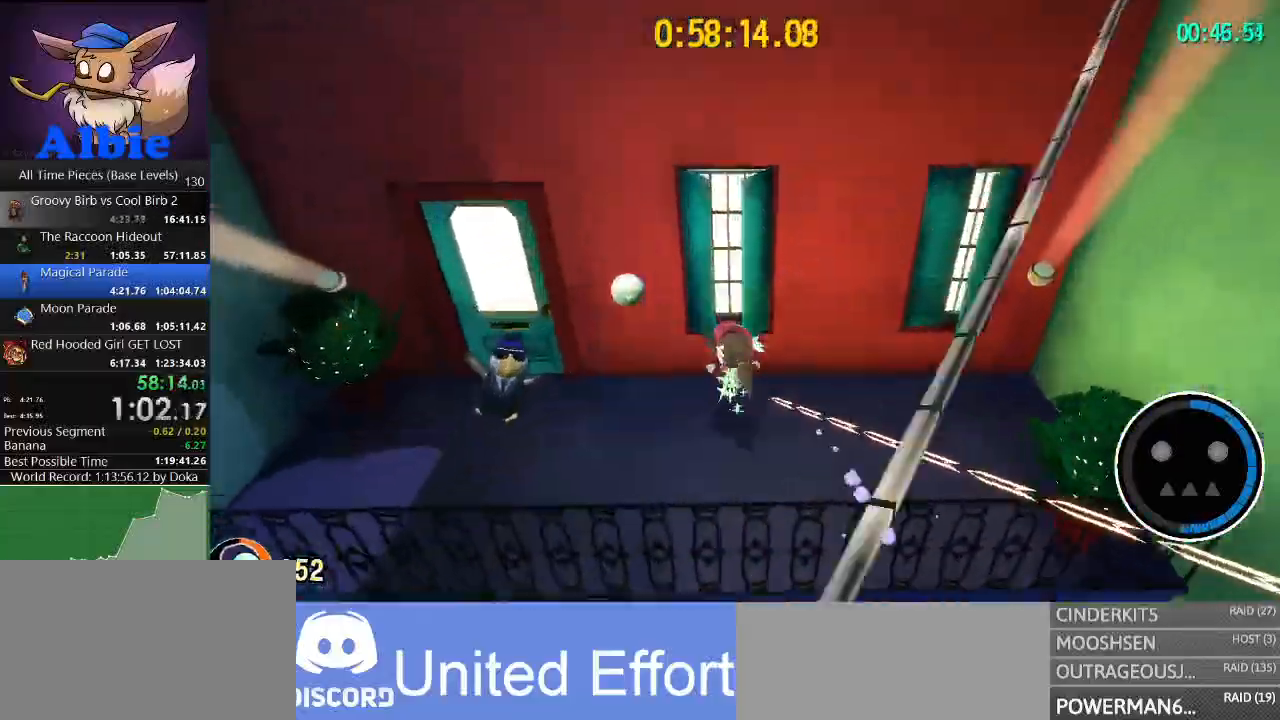
Gameplay with keyboard and mouse; each line is a JSON object with the keys and mouse buttons held at the frame after it. "events" lists presses ("down") and releases ("up") of "1", "2", "3", "4", "5", "a", "alt", "c", "caps_lock", "ctrl", "d", "e", "f", "g", "q", "r", "s", "shift", "space", "t", "tab", "v", "w", "x", "z", "mouse_left", "mouse_wheel" and "mouse_right" between this image and that frame as [ms after this image, input, new state], when the widget could be followed in between. "mouse_left", "mouse_wheel", "mouse_right" = the "left", "wheel", "right" buttons of the "mouse" list. No other keys are recorded. "wheel" means that the mouse wheel is clicked or scrolled. "mouse_move" is the direction in which the mouse moves at that frame (one of eight, or "still"), when it could be read.
{"keys": ["d", "s", "space"], "mouse": [], "mouse_move": "right", "events": [[34, "d", "down"], [134, "space", "down"], [167, "d", "up"], [334, "d", "down"], [334, "s", "up"], [334, "space", "up"], [367, "s", "down"], [400, "space", "down"]]}
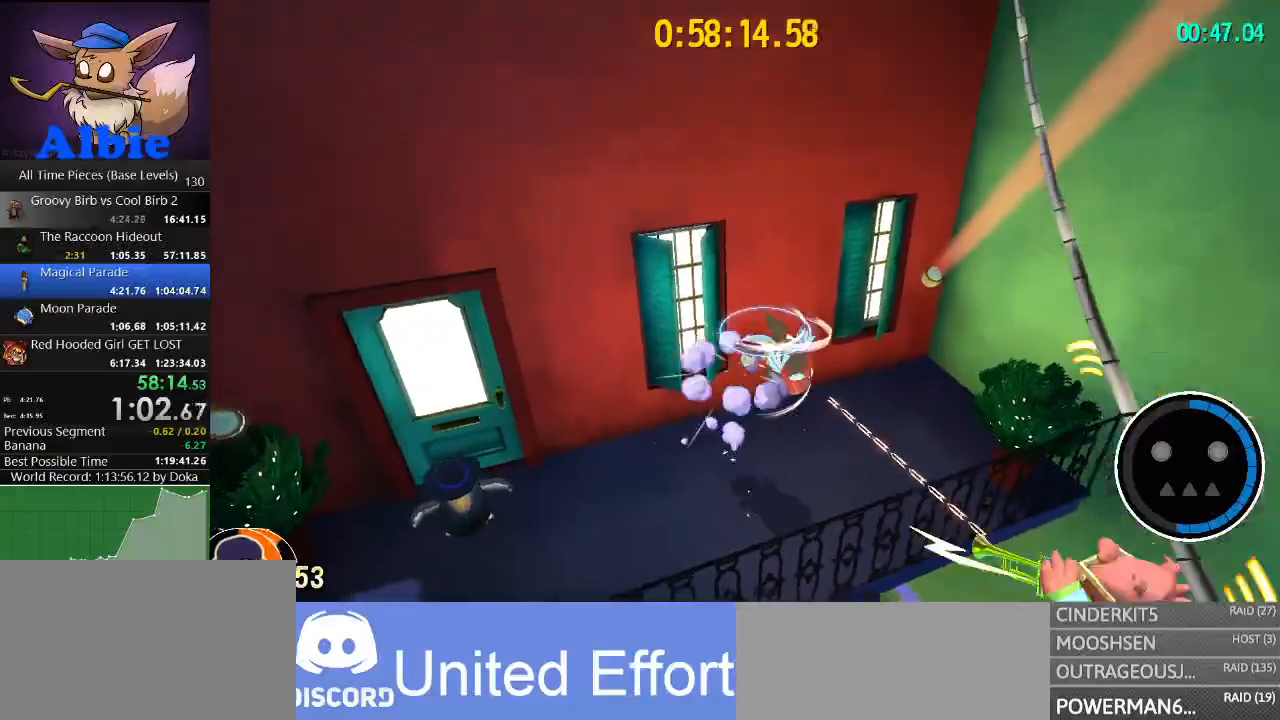
{"keys": ["space", "w"], "mouse": [], "mouse_move": "still", "events": [[67, "s", "up"], [234, "w", "down"], [300, "space", "up"], [334, "d", "up"], [434, "space", "down"]]}
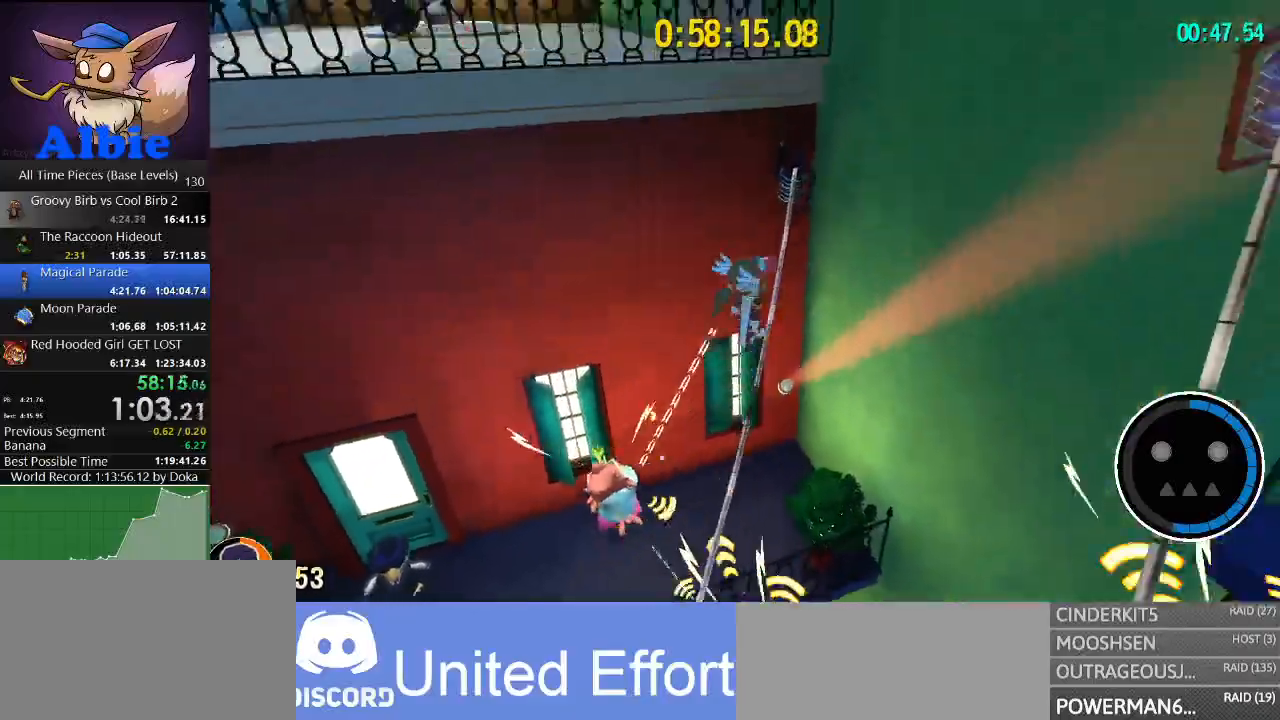
{"keys": ["a", "space", "w"], "mouse": [], "mouse_move": "left", "events": [[34, "space", "up"], [34, "w", "up"], [67, "a", "down"], [134, "w", "down"], [200, "a", "up"], [267, "space", "down"], [367, "a", "down"]]}
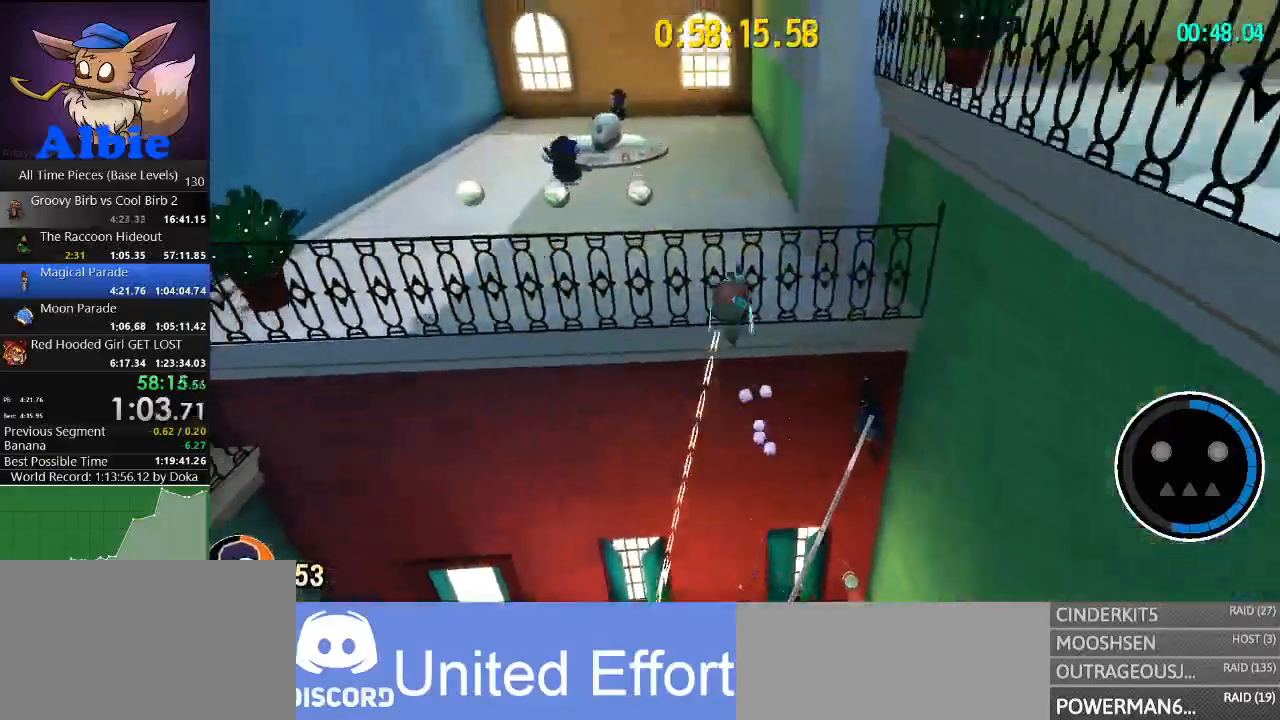
{"keys": ["a", "w"], "mouse": [], "mouse_move": "still", "events": [[434, "space", "up"]]}
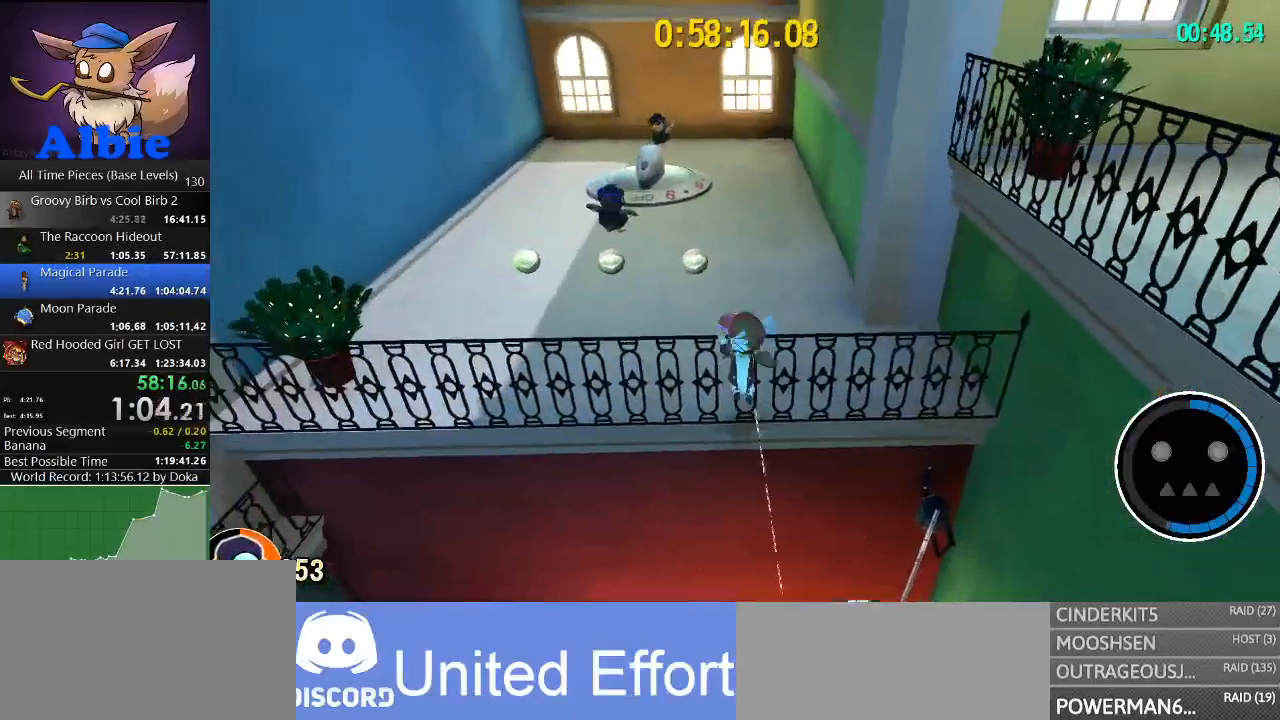
{"keys": ["w"], "mouse": [], "mouse_move": "left", "events": [[300, "a", "up"], [300, "space", "down"], [367, "space", "up"]]}
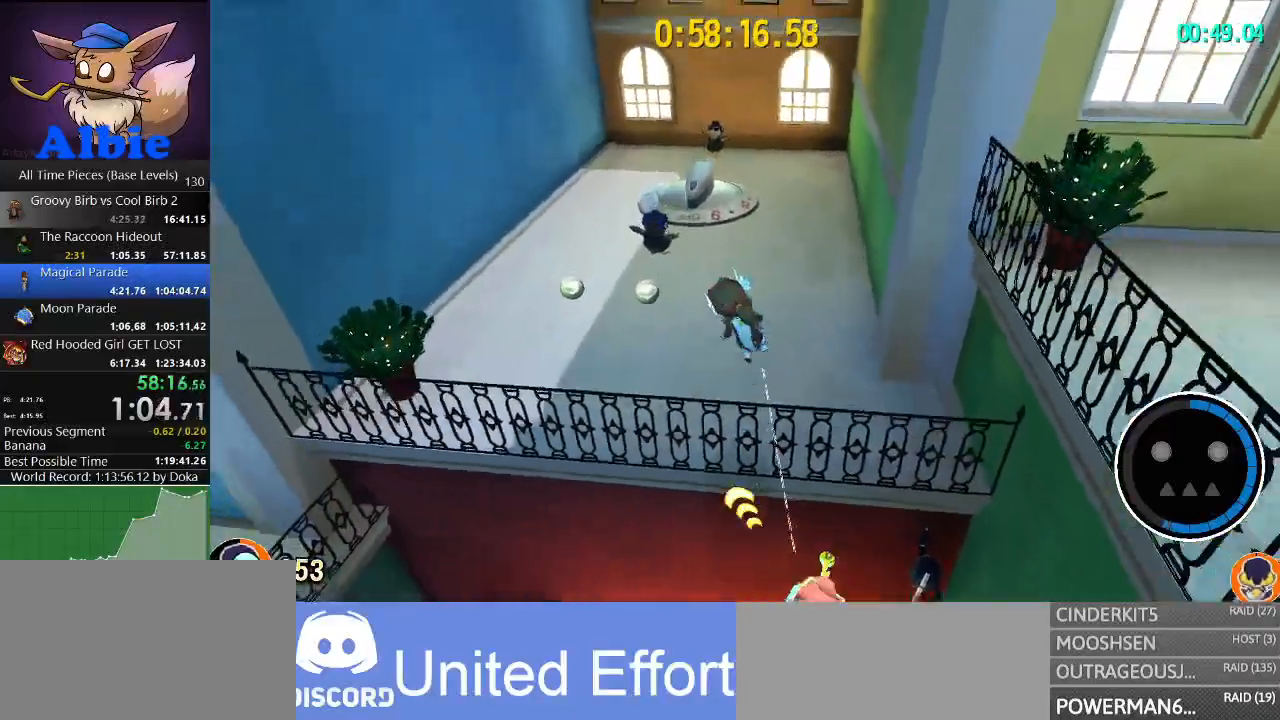
{"keys": ["a", "w"], "mouse": [], "mouse_move": "still", "events": [[134, "a", "down"], [200, "a", "up"], [400, "a", "down"]]}
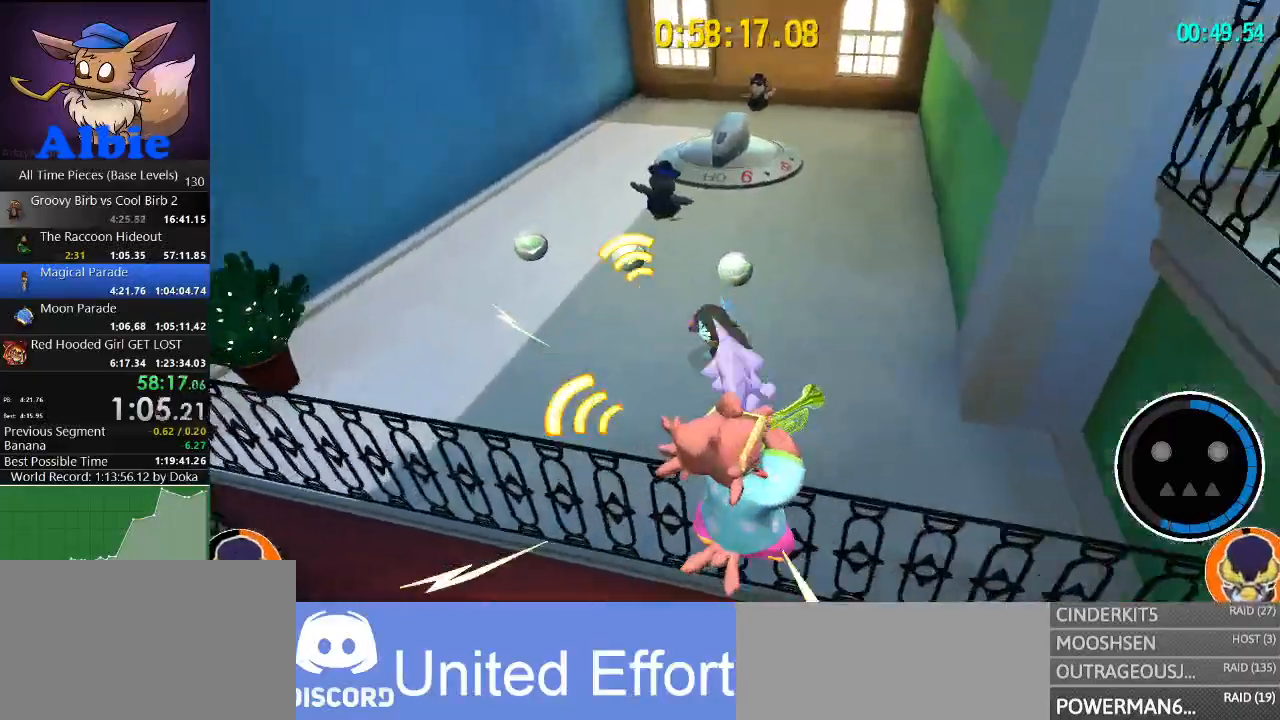
{"keys": ["w"], "mouse": [], "mouse_move": "right", "events": [[100, "w", "up"], [234, "w", "down"], [367, "a", "up"]]}
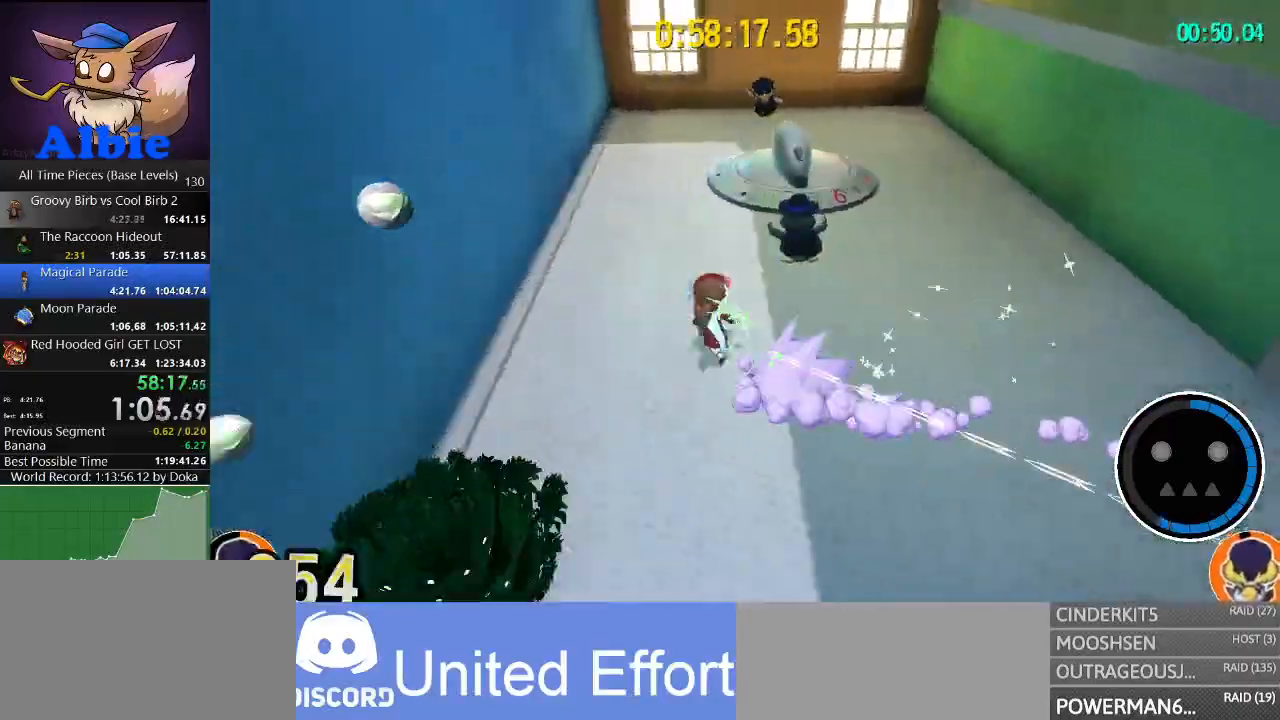
{"keys": ["d"], "mouse": [], "mouse_move": "right", "events": [[400, "w", "up"], [434, "d", "down"]]}
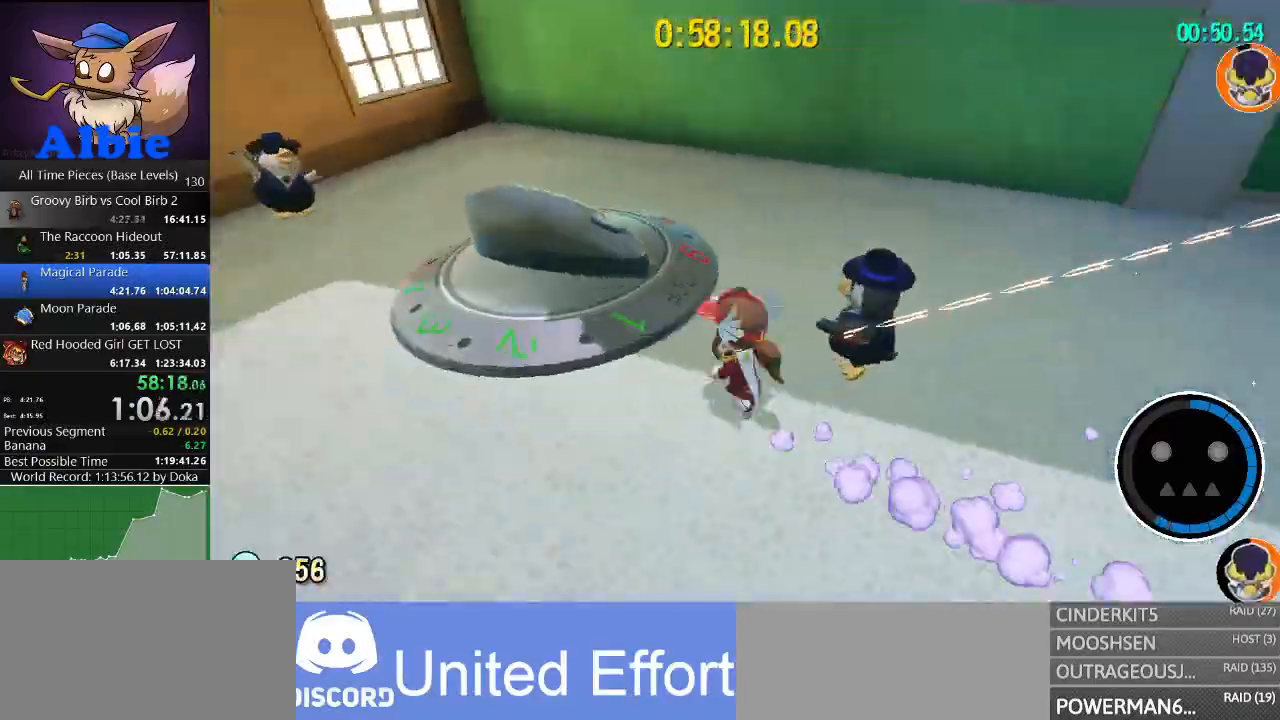
{"keys": ["w"], "mouse": [], "mouse_move": "left", "events": [[34, "space", "down"], [167, "w", "down"], [400, "space", "up"], [467, "d", "up"]]}
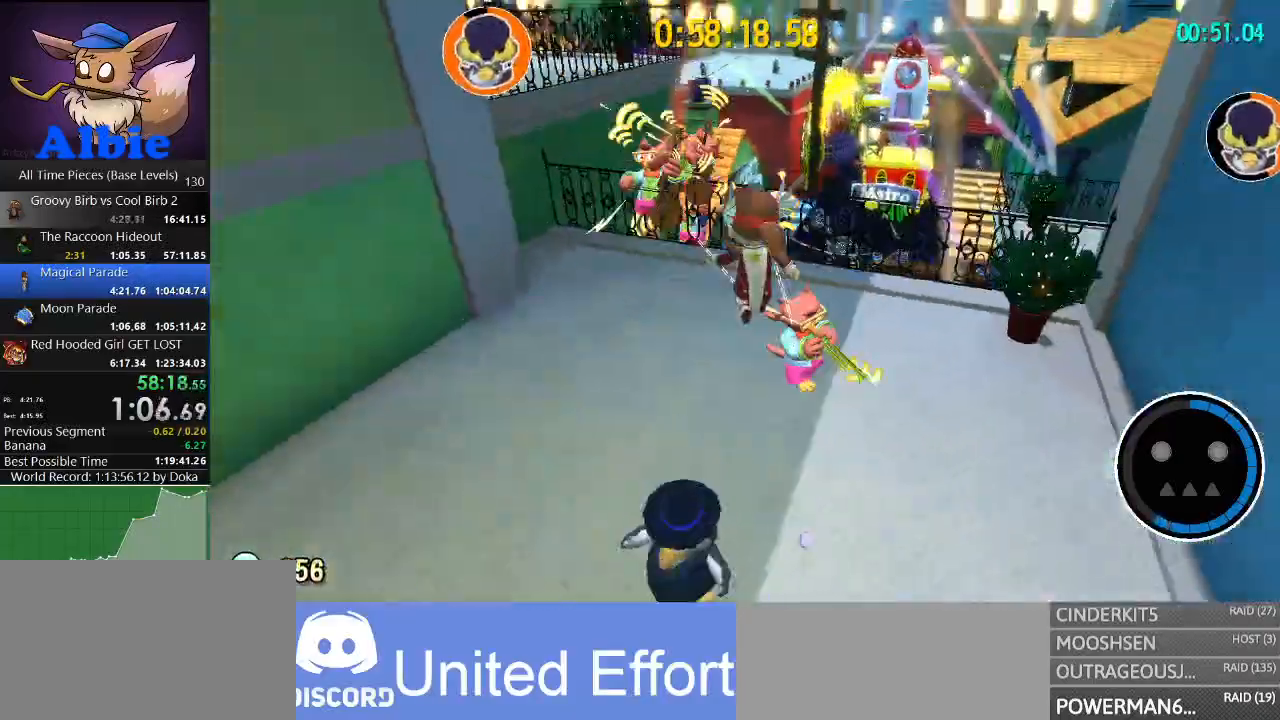
{"keys": ["d", "w"], "mouse": [], "mouse_move": "still", "events": [[100, "space", "down"], [234, "d", "down"], [434, "space", "up"]]}
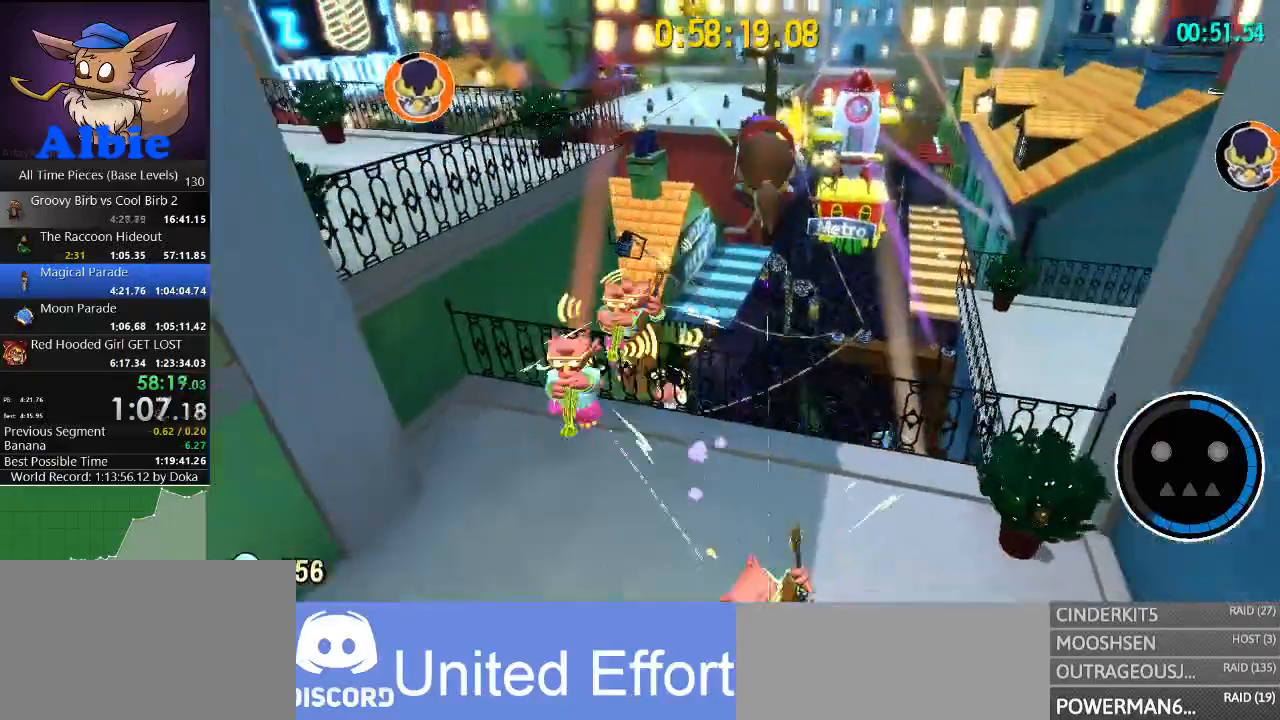
{"keys": ["d", "shift", "w"], "mouse": [], "mouse_move": "still", "events": [[400, "shift", "down"]]}
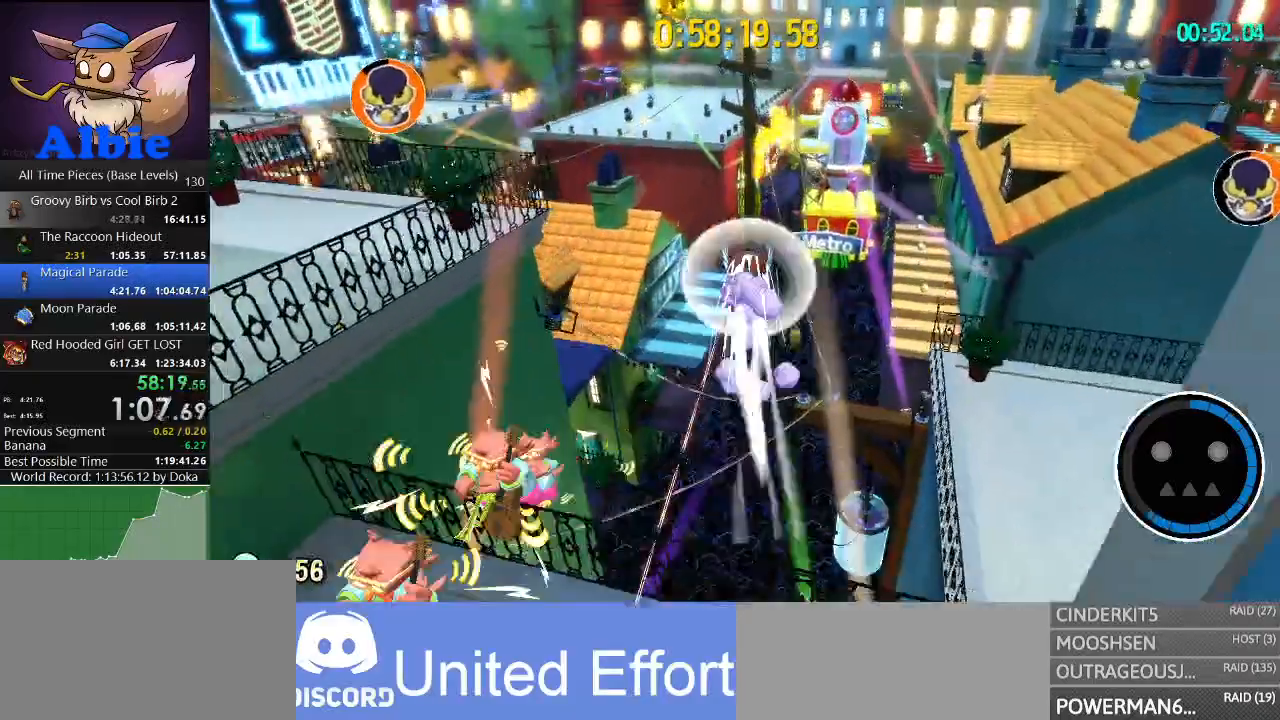
{"keys": ["d", "w"], "mouse": [], "mouse_move": "still", "events": [[34, "shift", "up"]]}
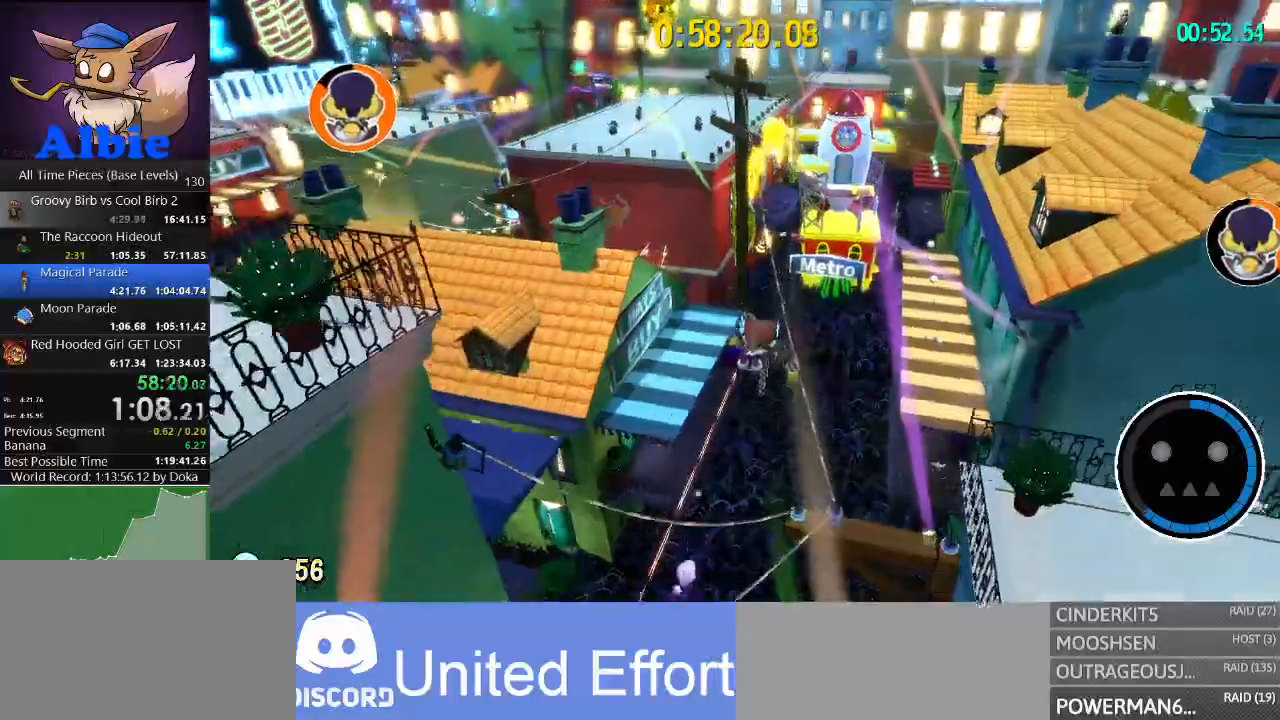
{"keys": ["d", "w"], "mouse": [], "mouse_move": "still", "events": [[234, "d", "up"], [500, "d", "down"]]}
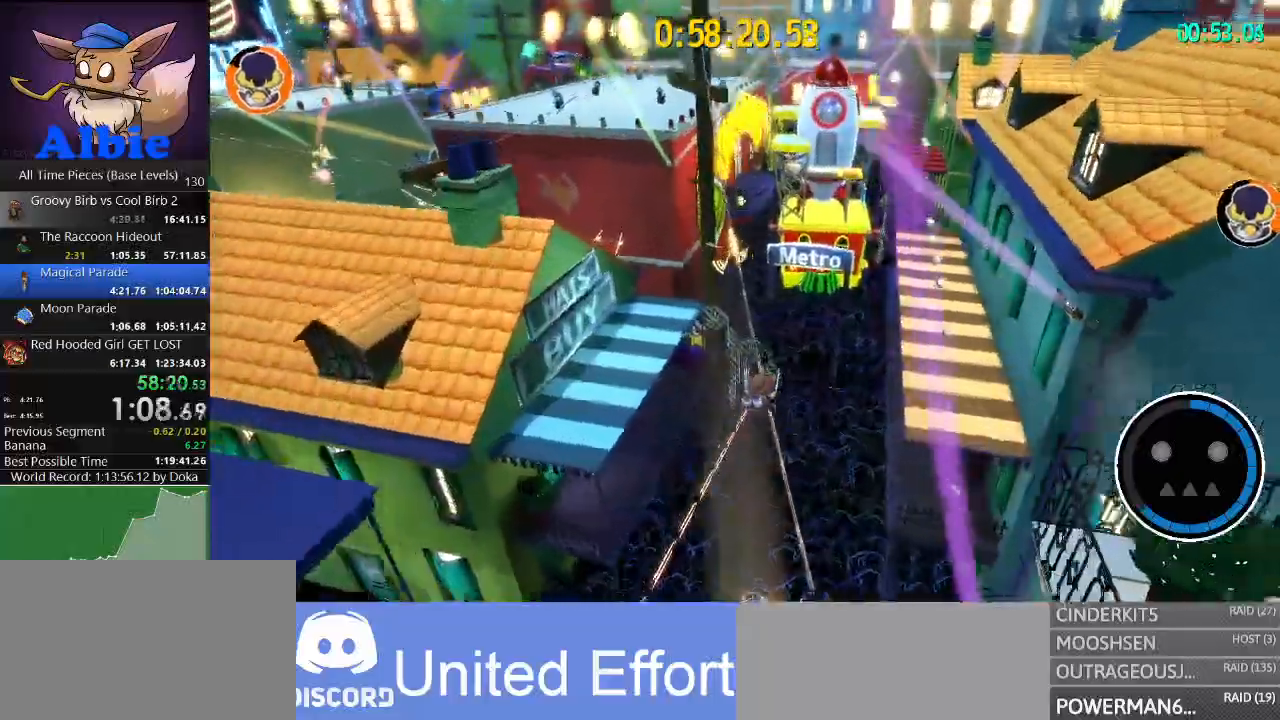
{"keys": ["space", "w"], "mouse": [], "mouse_move": "up-left", "events": [[100, "d", "up"], [400, "space", "down"]]}
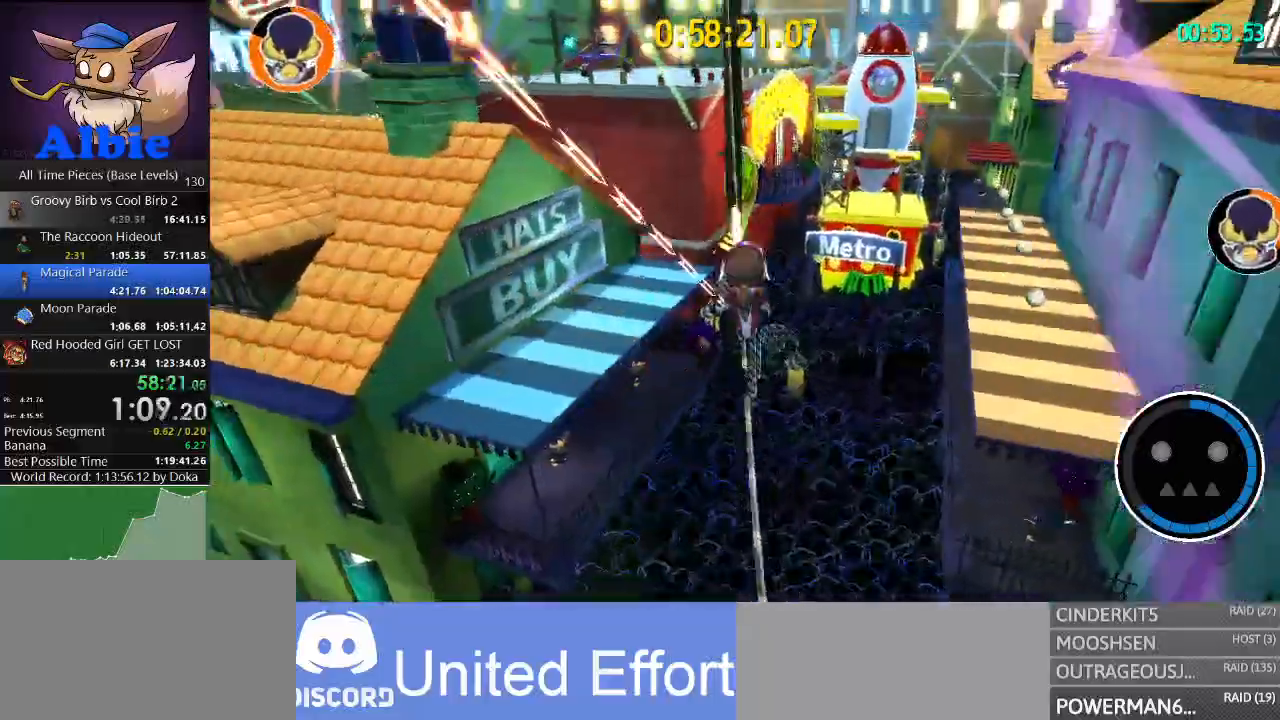
{"keys": ["w"], "mouse": [], "mouse_move": "still", "events": [[67, "space", "up"], [267, "space", "down"], [400, "space", "up"]]}
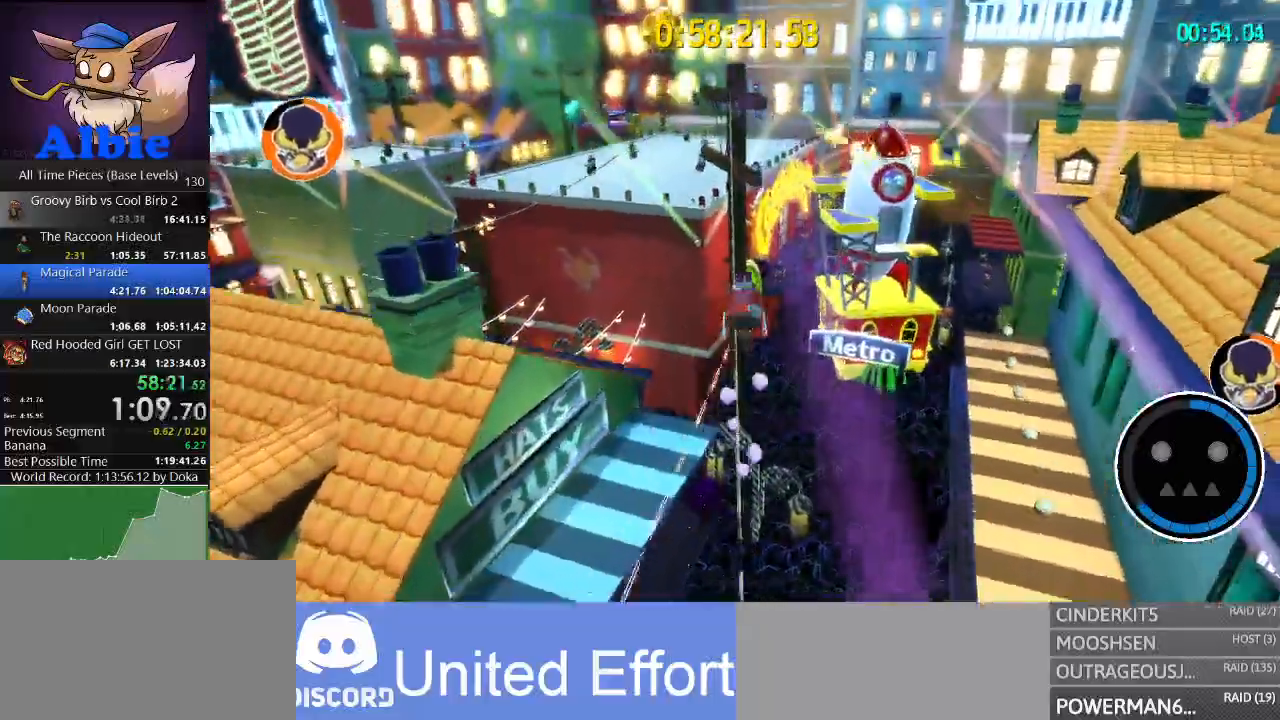
{"keys": ["w"], "mouse": [], "mouse_move": "still", "events": [[134, "shift", "down"], [267, "shift", "up"], [434, "a", "down"], [500, "a", "up"]]}
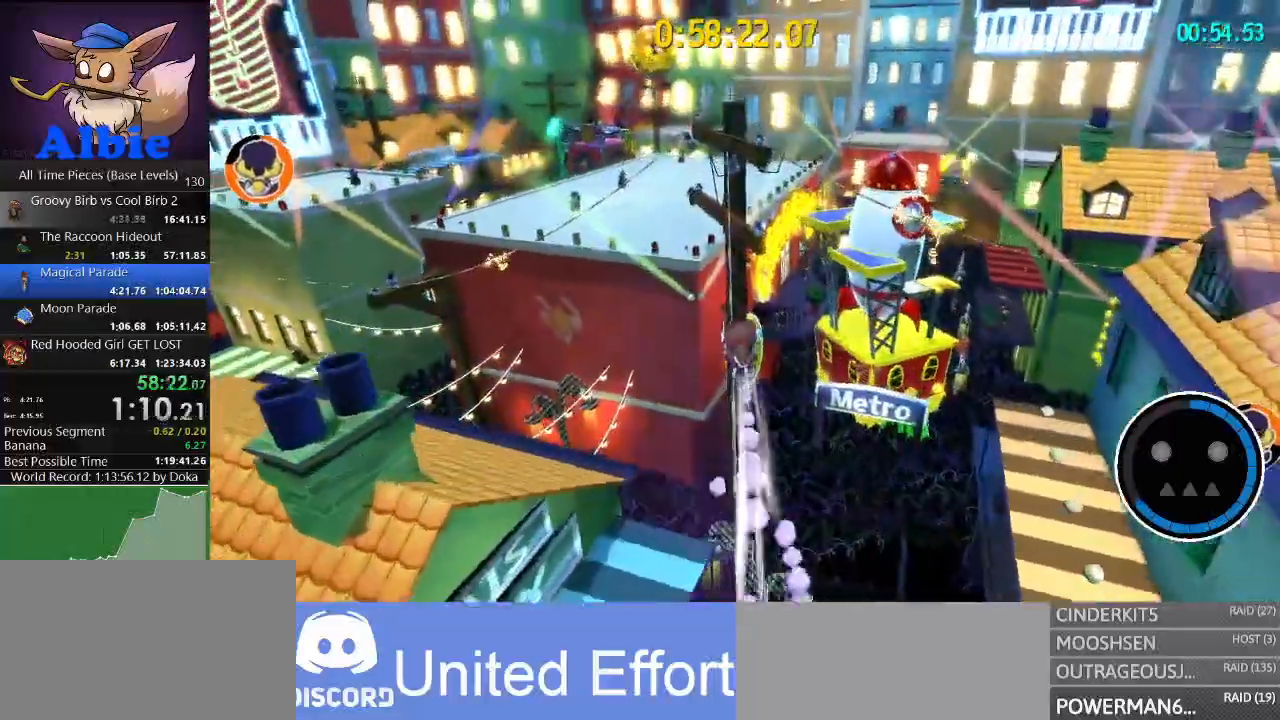
{"keys": ["w"], "mouse": [], "mouse_move": "right", "events": []}
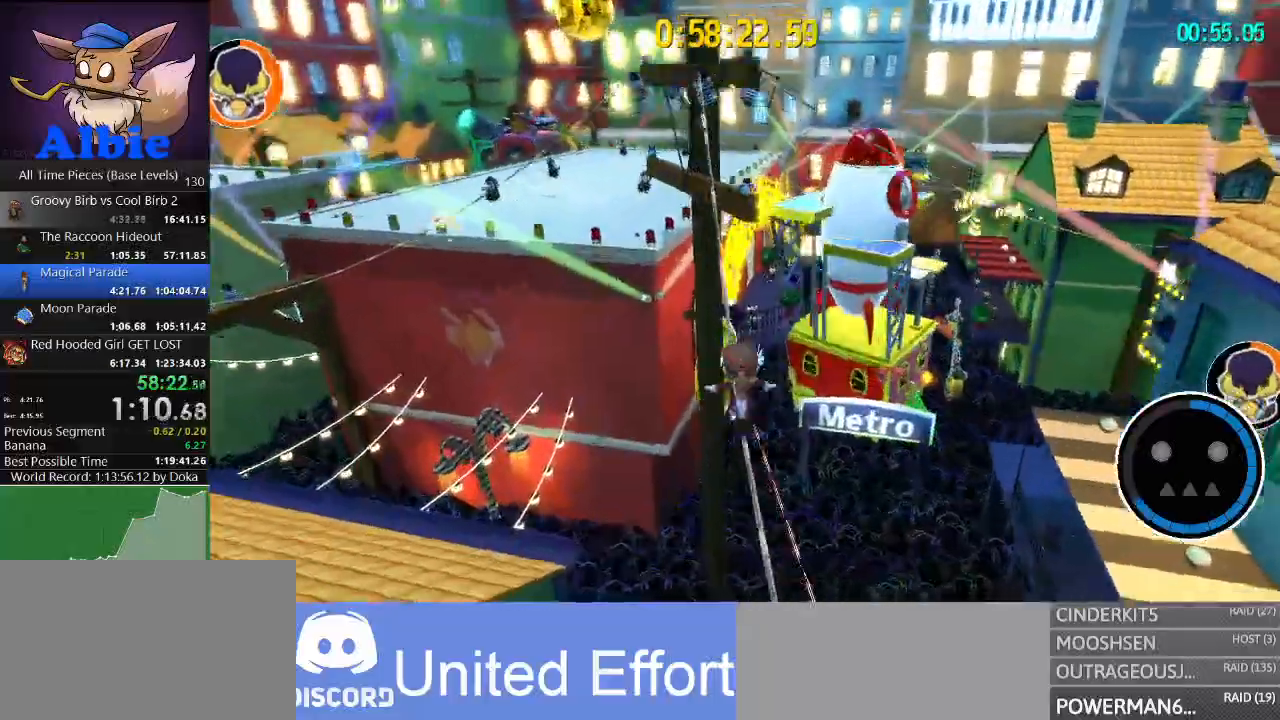
{"keys": ["space", "w"], "mouse": [], "mouse_move": "still", "events": [[34, "space", "down"], [200, "space", "up"], [500, "space", "down"]]}
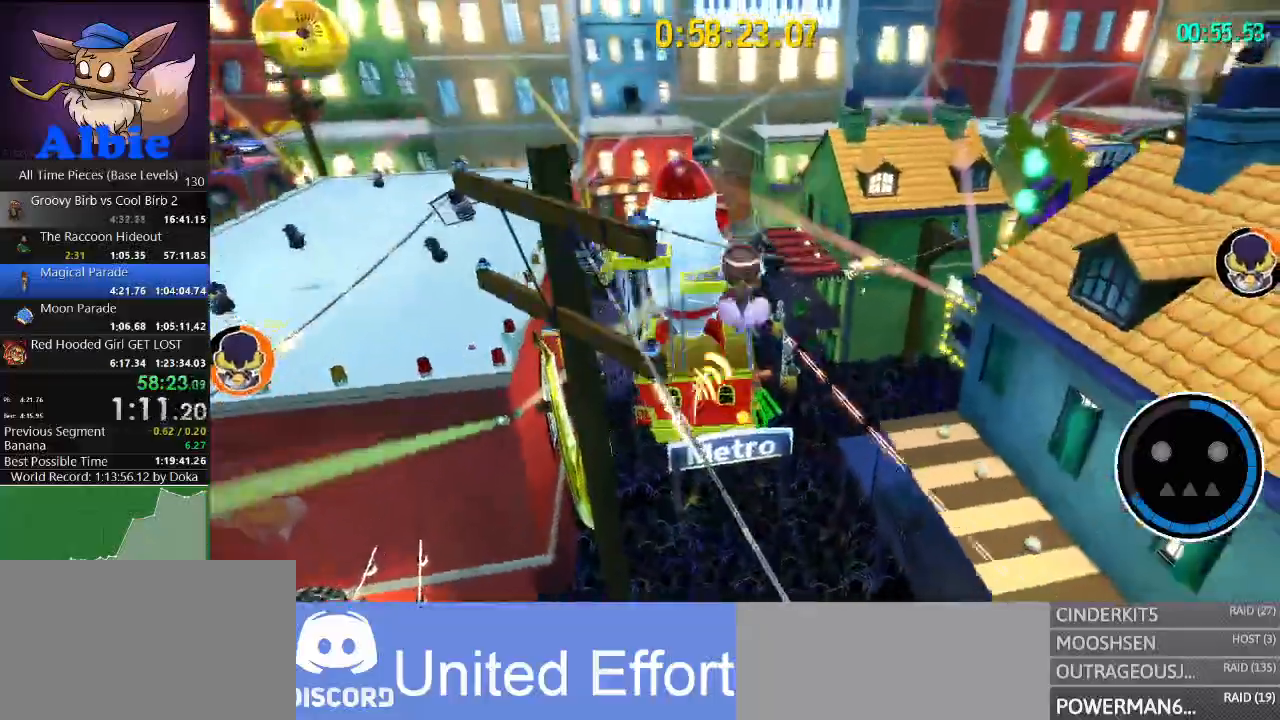
{"keys": ["d"], "mouse": [], "mouse_move": "down", "events": [[134, "shift", "down"], [167, "space", "up"], [234, "shift", "up"], [467, "d", "down"], [500, "w", "up"]]}
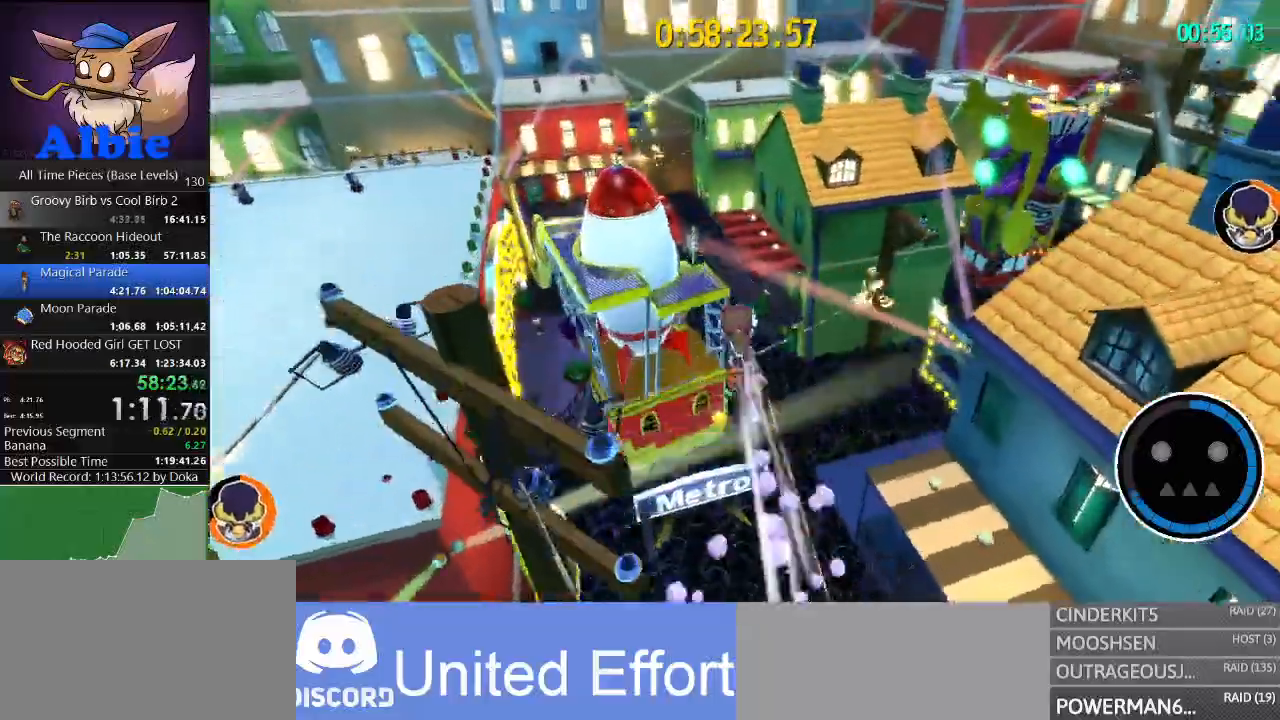
{"keys": ["d"], "mouse": [], "mouse_move": "still", "events": []}
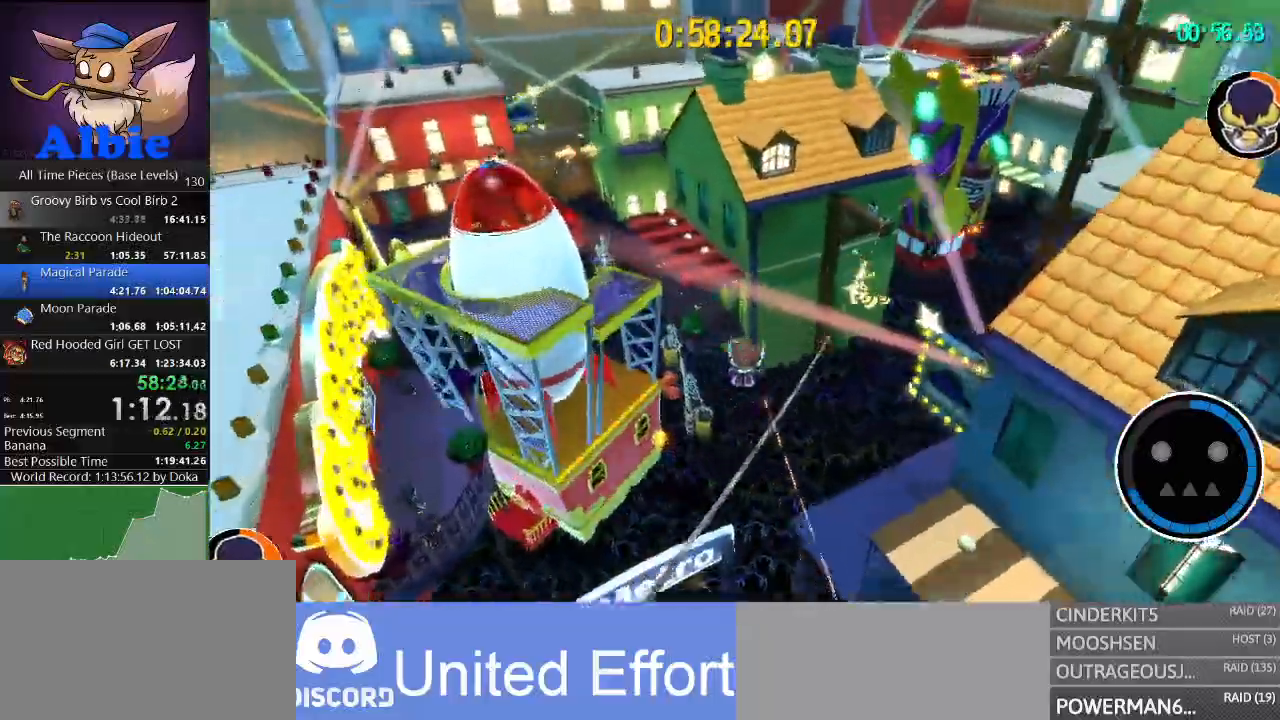
{"keys": ["a"], "mouse": [], "mouse_move": "still", "events": [[267, "space", "down"], [367, "d", "up"], [434, "space", "up"], [500, "a", "down"]]}
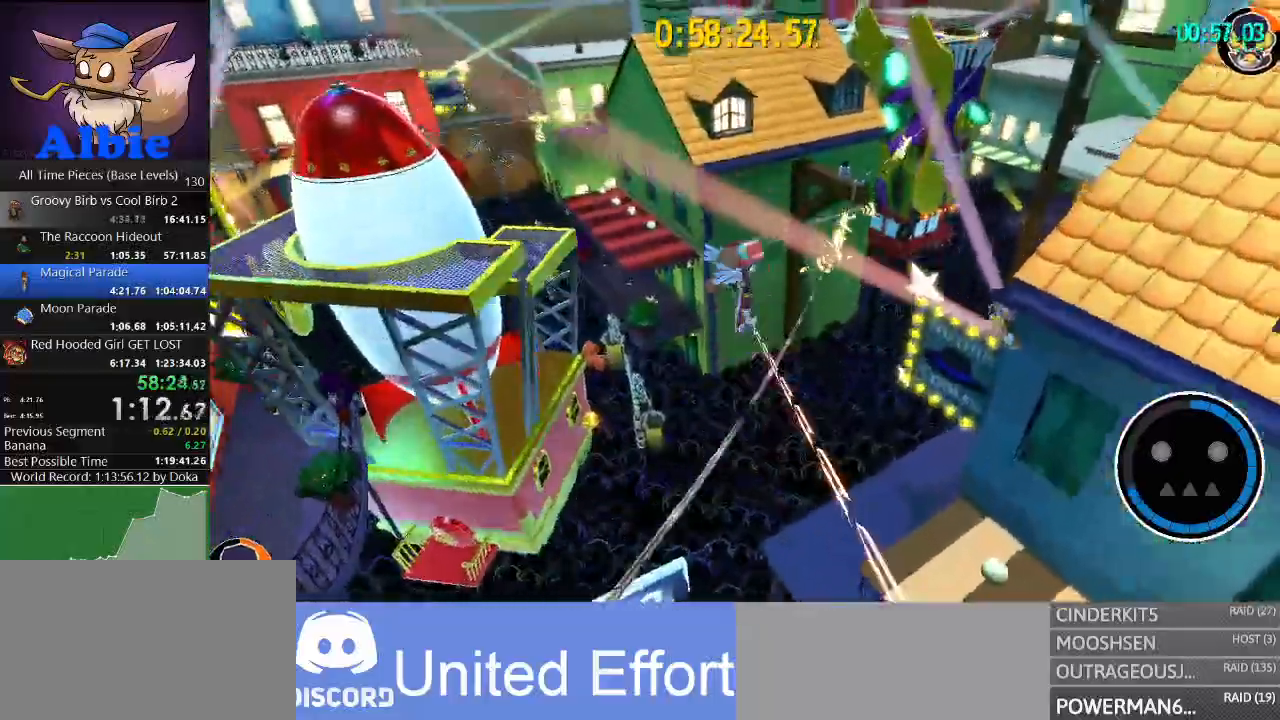
{"keys": ["space", "w"], "mouse": [], "mouse_move": "left", "events": [[134, "w", "down"], [234, "a", "up"], [500, "space", "down"]]}
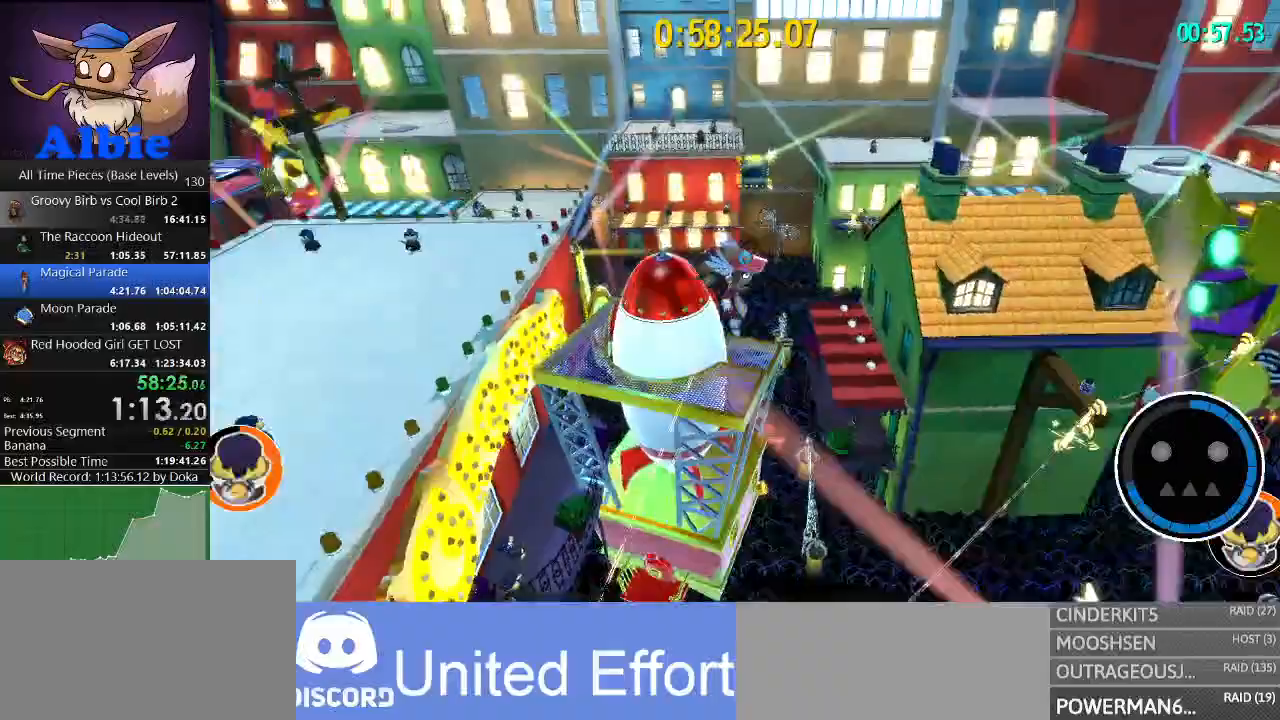
{"keys": ["a", "w"], "mouse": [], "mouse_move": "left", "events": [[100, "shift", "down"], [167, "a", "down"], [167, "space", "up"], [234, "shift", "up"]]}
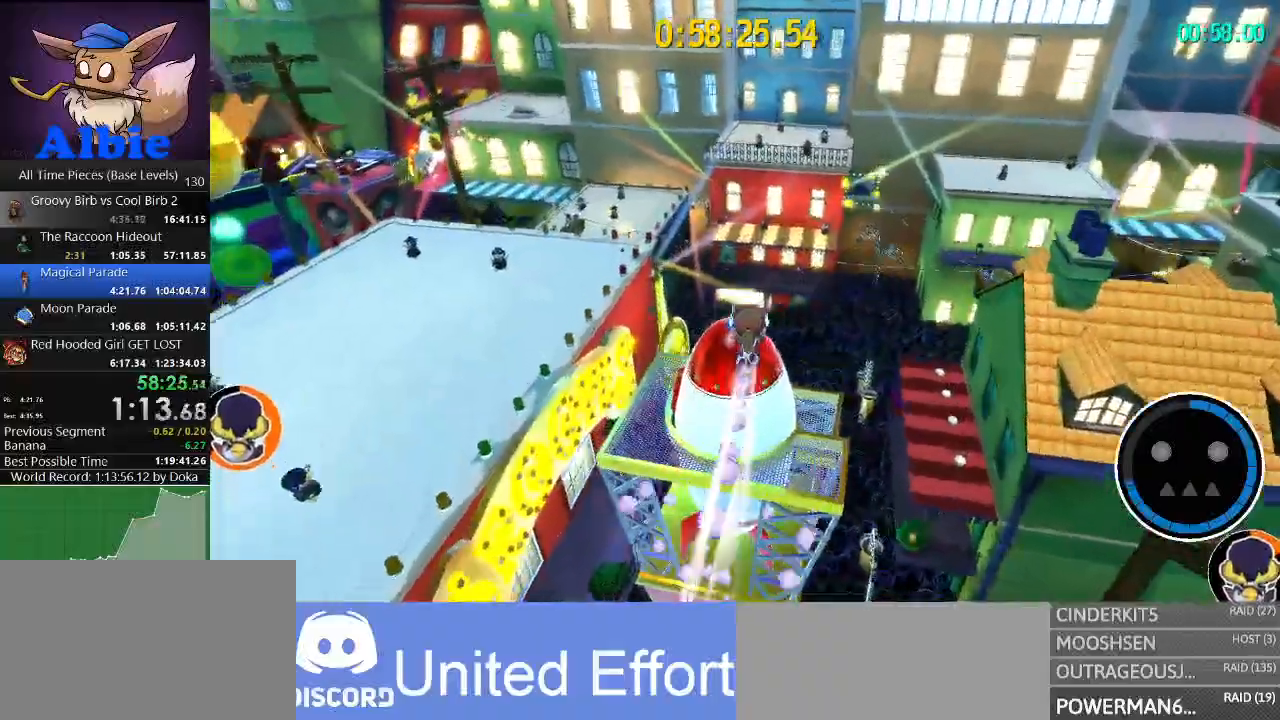
{"keys": ["a", "w"], "mouse": [], "mouse_move": "still", "events": []}
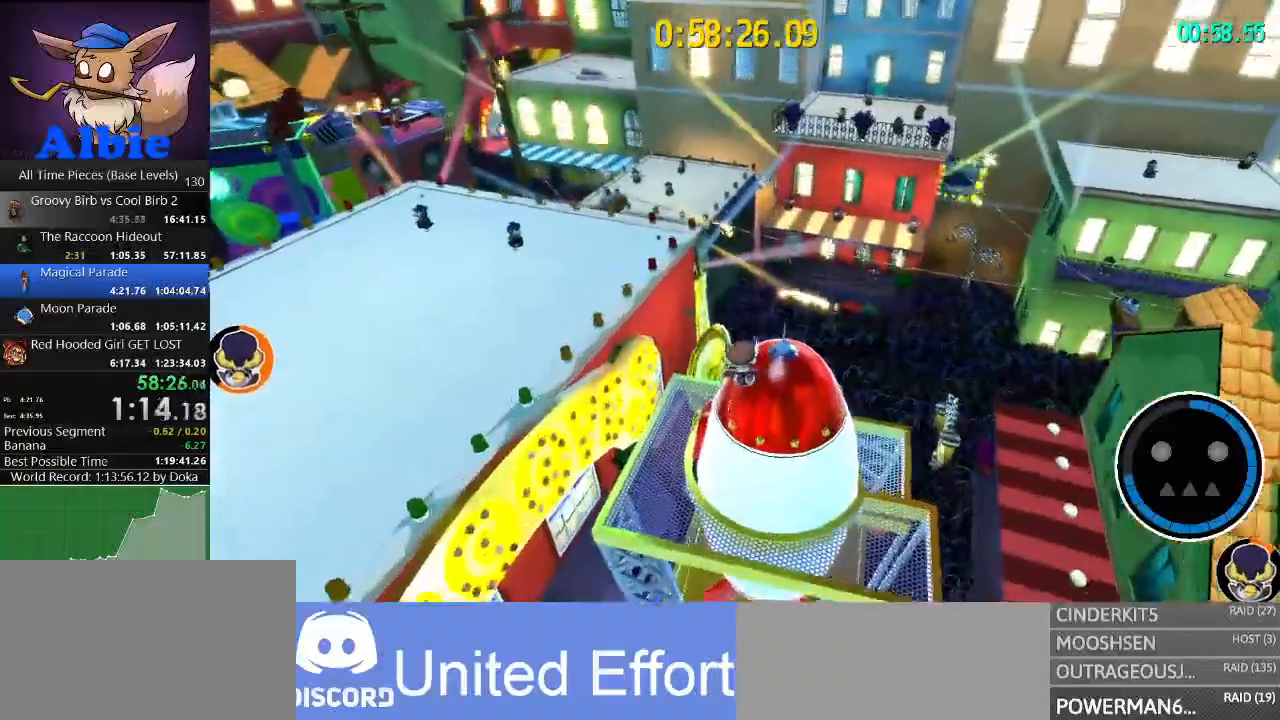
{"keys": [], "mouse": [], "mouse_move": "still", "events": [[134, "shift", "down"], [334, "a", "up"], [334, "shift", "up"], [367, "w", "up"]]}
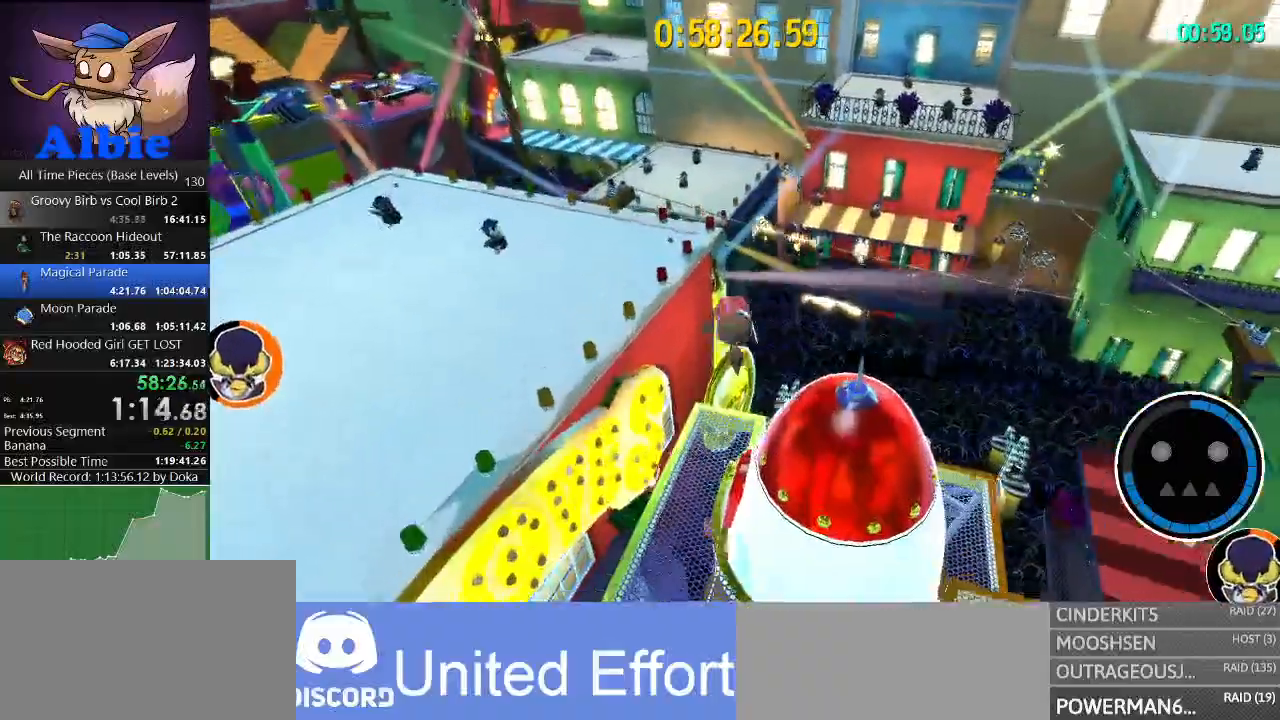
{"keys": ["w"], "mouse": [], "mouse_move": "still", "events": [[400, "w", "down"]]}
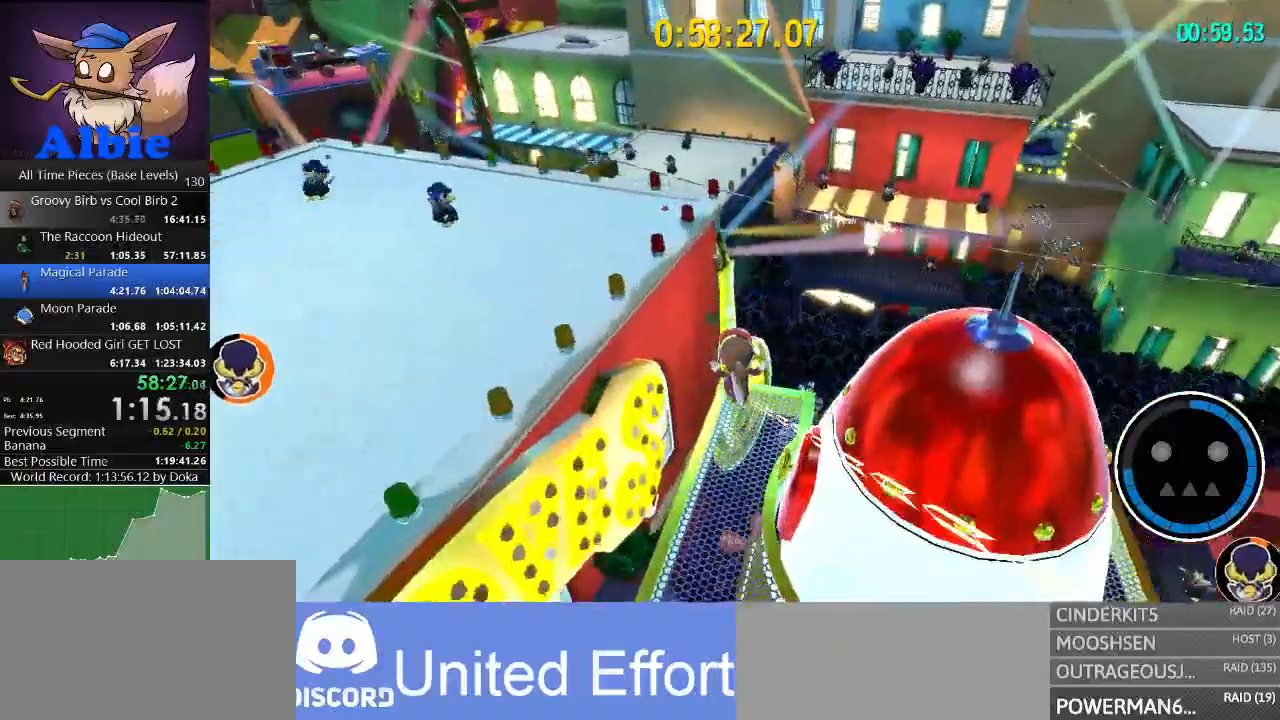
{"keys": ["space", "w"], "mouse": [], "events": [[300, "space", "down"]]}
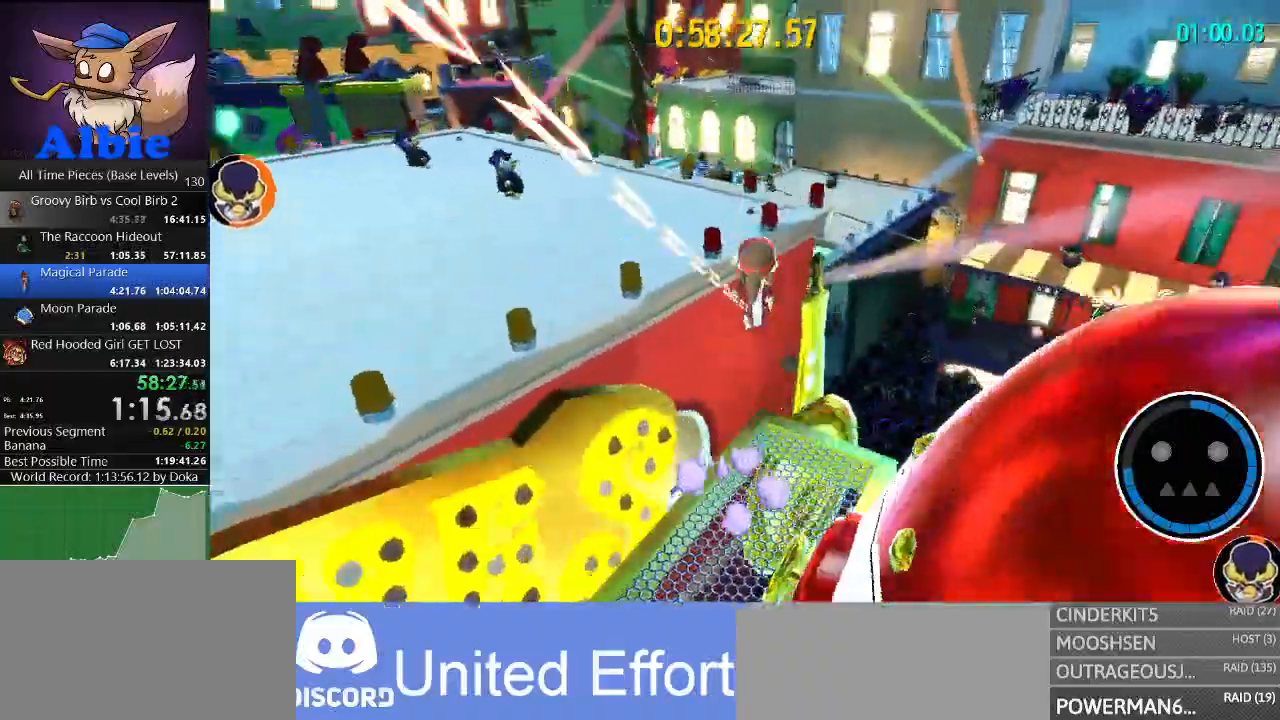
{"keys": ["space", "w"], "mouse": [], "mouse_move": "still", "events": [[134, "space", "up"], [367, "space", "down"]]}
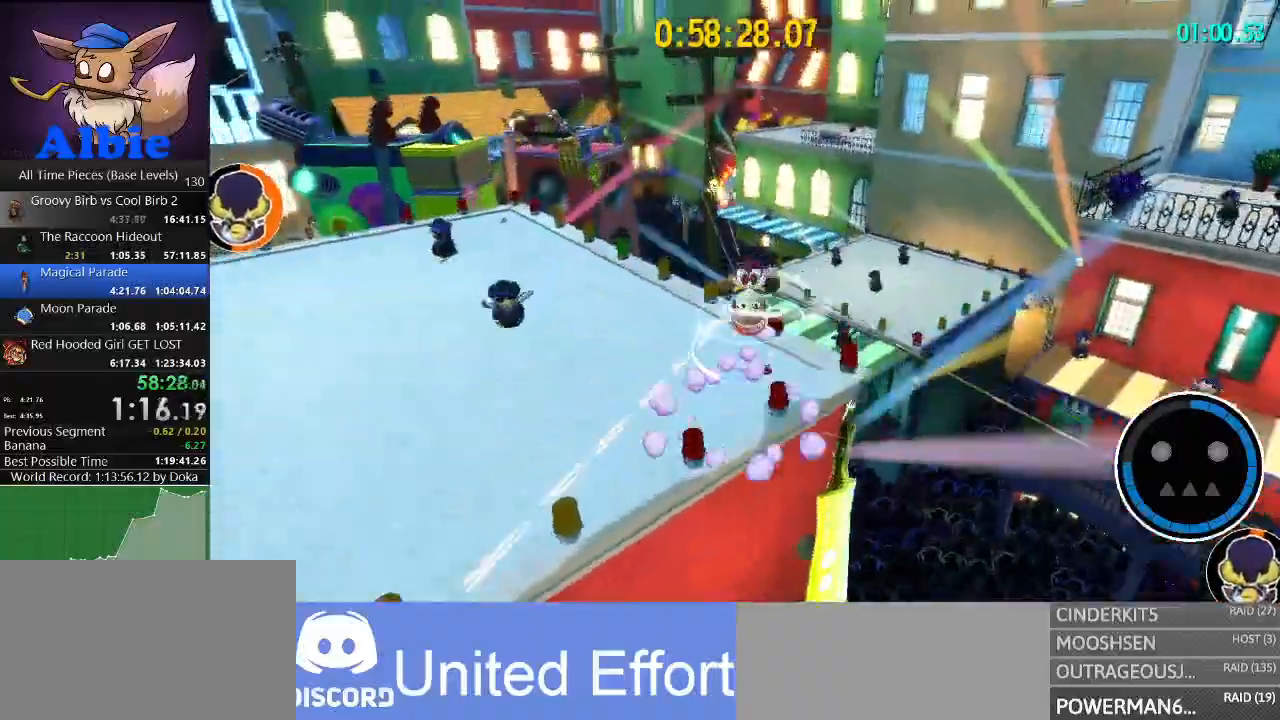
{"keys": ["a", "shift", "w"], "mouse": [], "mouse_move": "still", "events": [[200, "space", "up"], [434, "a", "down"], [467, "shift", "down"]]}
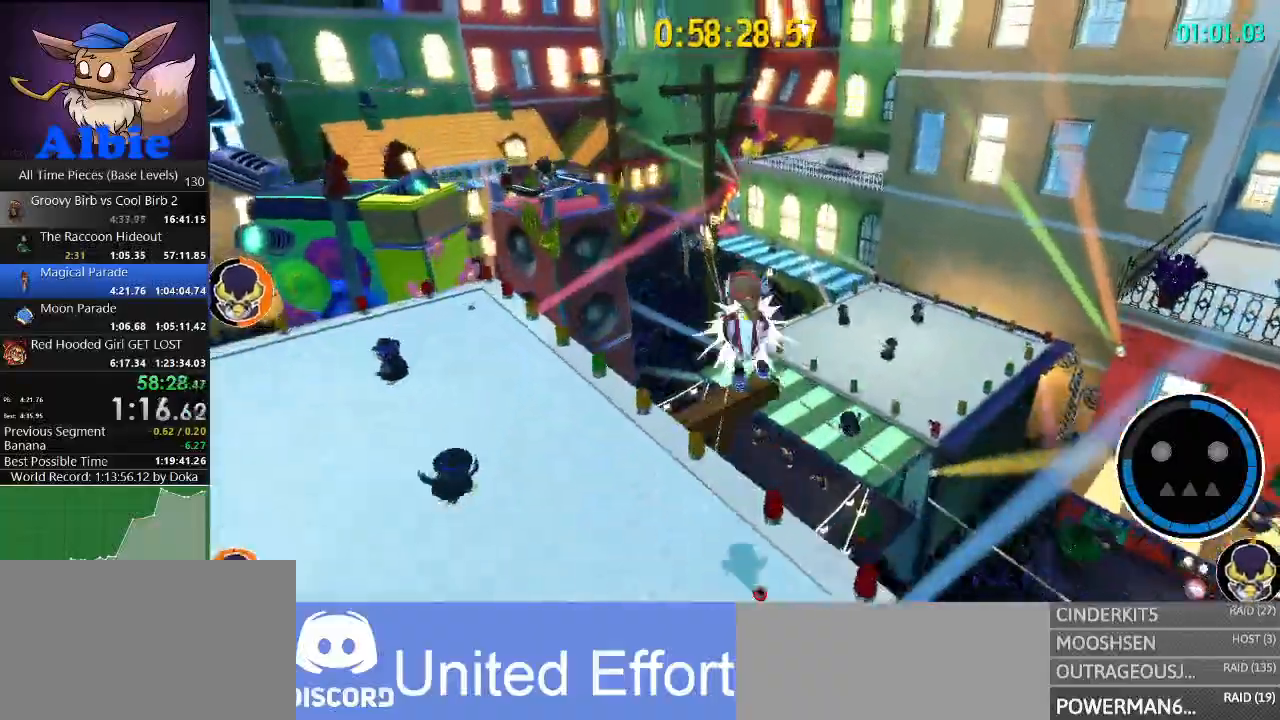
{"keys": ["w"], "mouse": [], "mouse_move": "still", "events": [[134, "shift", "up"], [267, "a", "up"]]}